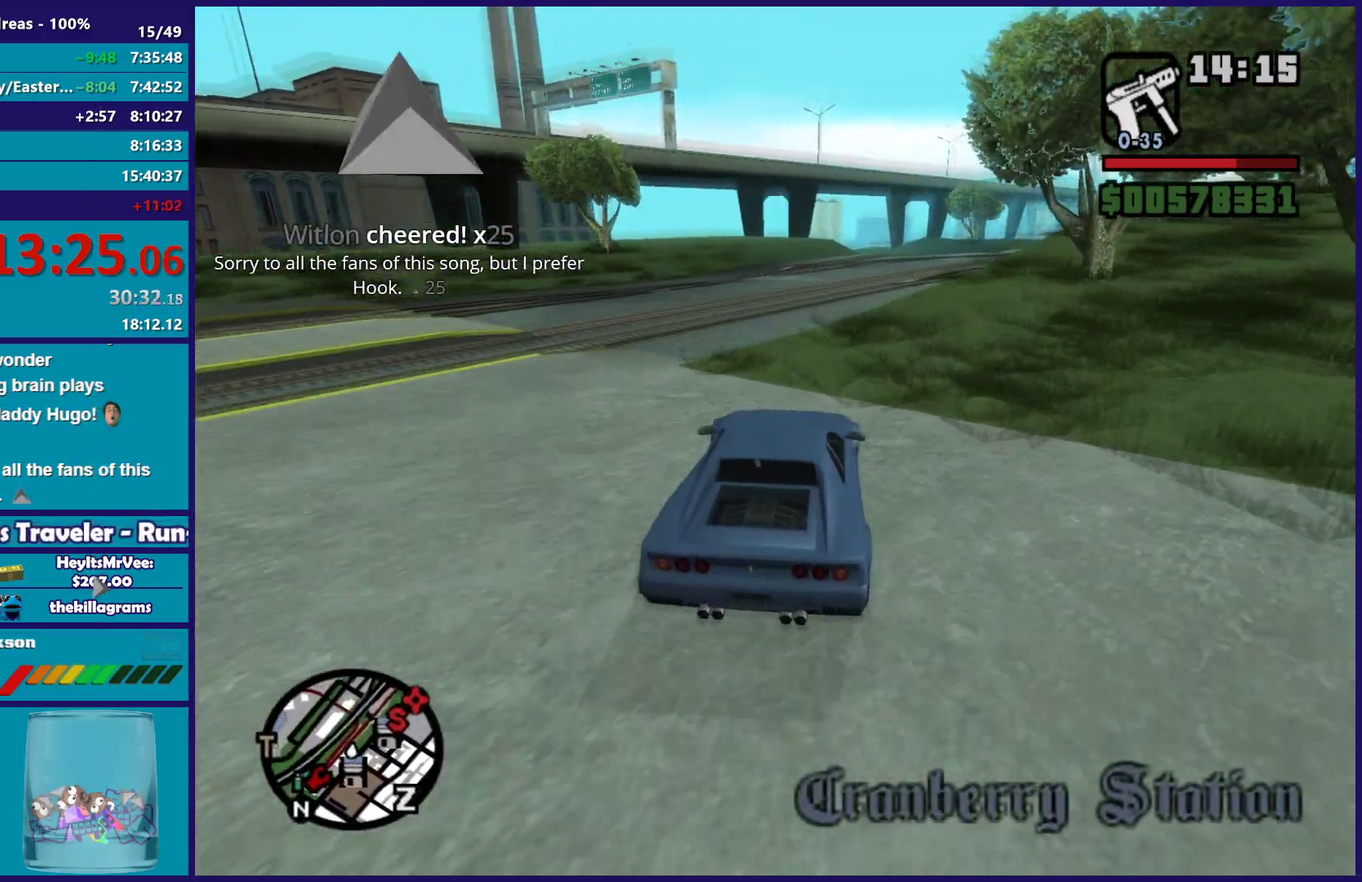
Gameplay with a controller (Xbox layout); each line is a JSON object with the inputs held at the frame after it. "events" lists button and stick changes between this image and that frame as [ms after this image, input, new state], when the widget could be followed in between.
{"buttons": [], "left_stick": "center", "right_stick": "down", "events": [[33, "L2", "down"], [33, "R2", "up"], [83, "right_stick", "down"], [167, "left_stick", "right"], [183, "L2", "up"], [233, "left_stick", "center"], [250, "L2", "down"], [283, "left_stick", "down-right"], [400, "L2", "up"], [483, "left_stick", "center"]]}
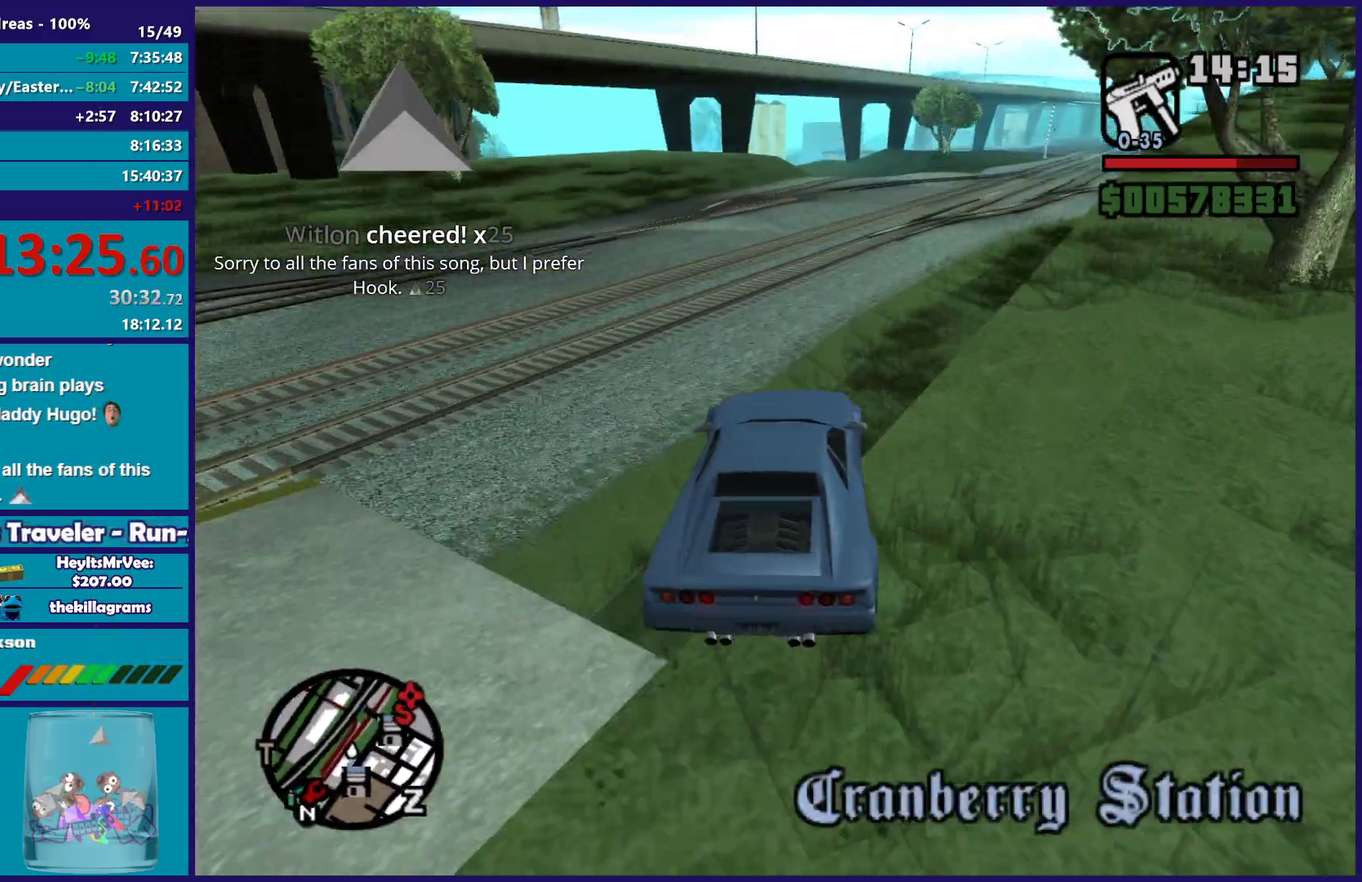
{"buttons": ["R2"], "left_stick": "down-right", "right_stick": "down", "events": [[350, "R2", "down"], [417, "left_stick", "down-right"]]}
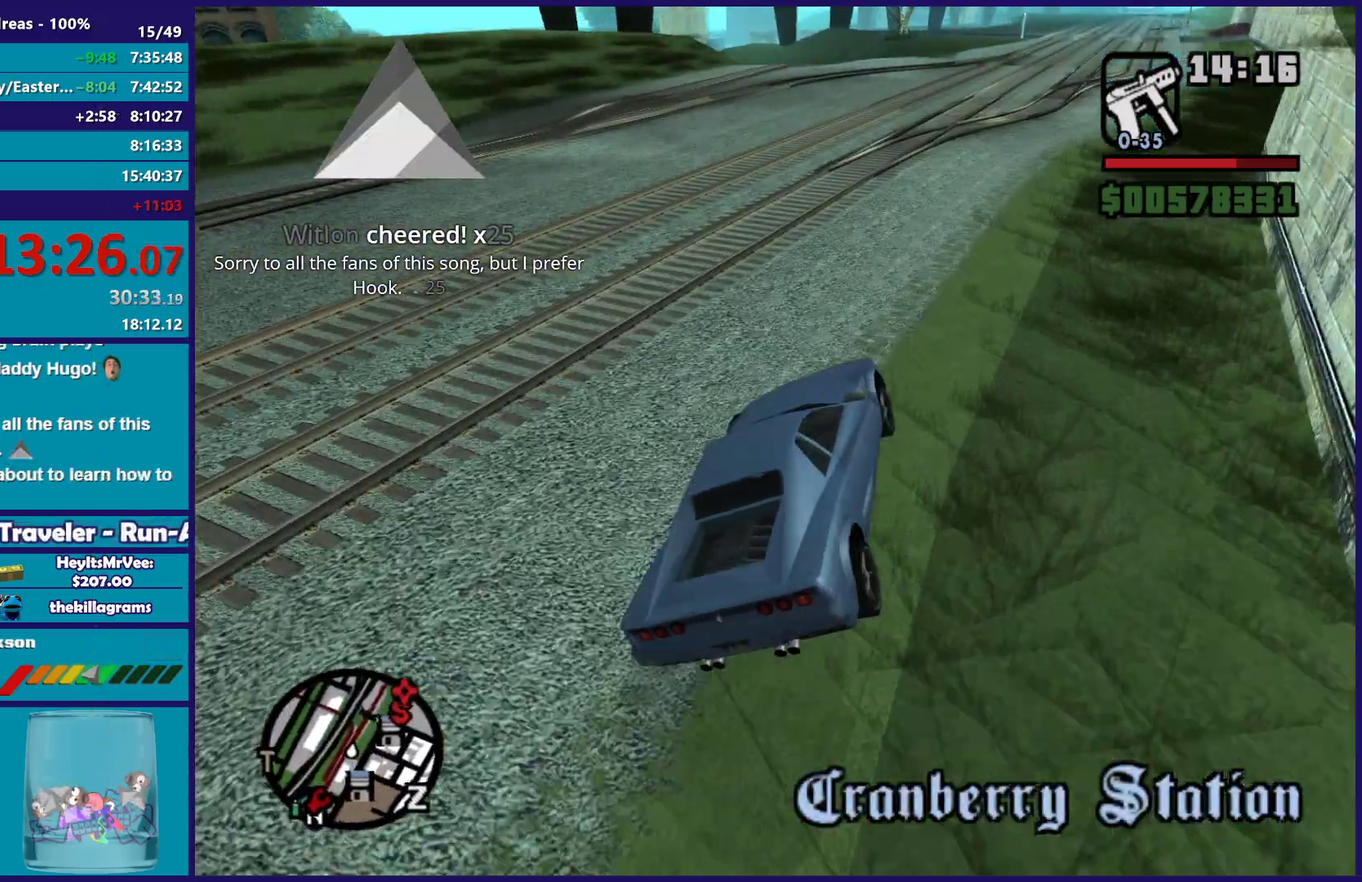
{"buttons": ["R2"], "left_stick": "center", "right_stick": "down-left", "events": [[83, "left_stick", "center"], [333, "left_stick", "left"], [500, "left_stick", "center"], [500, "right_stick", "down-left"]]}
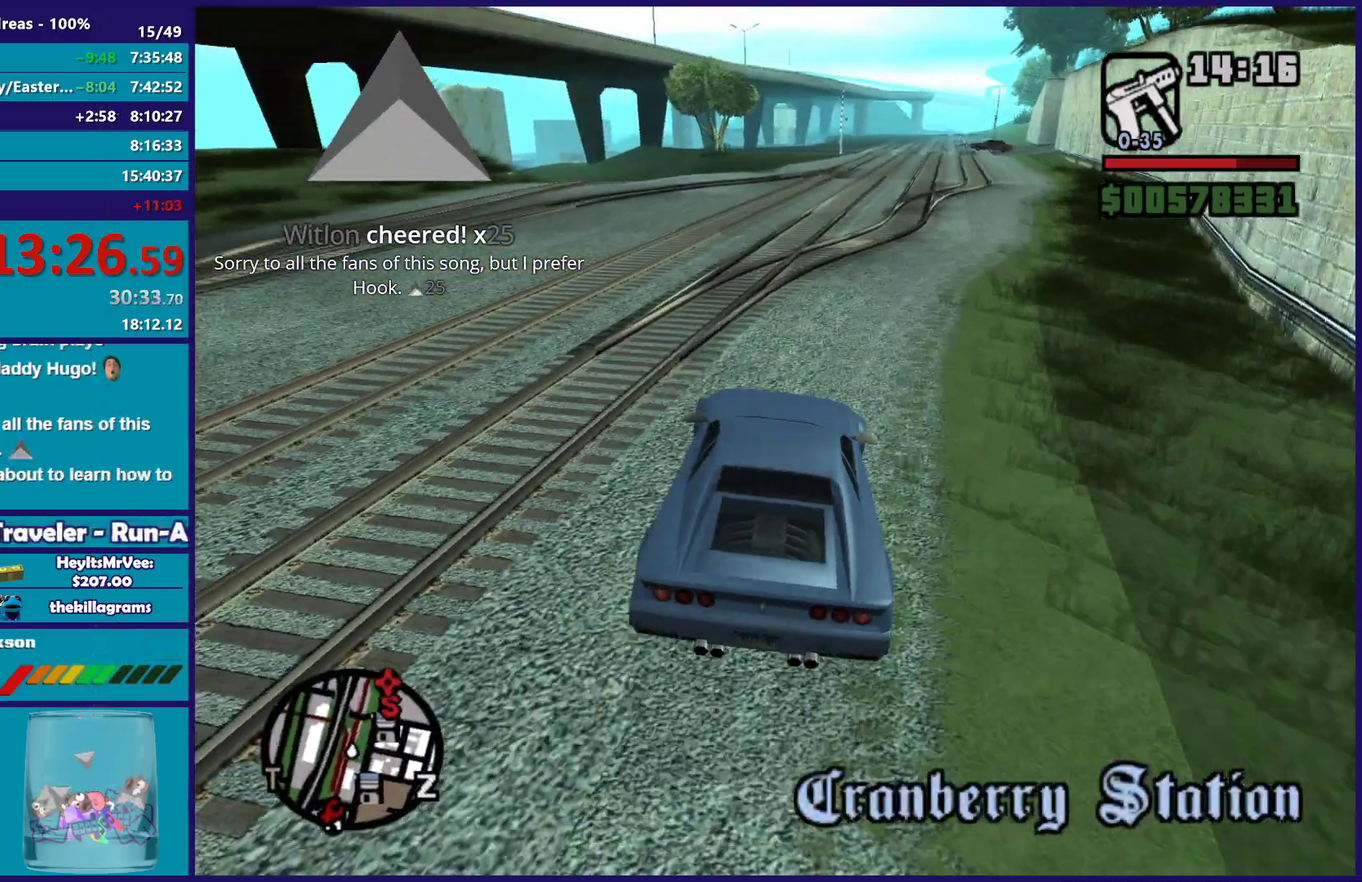
{"buttons": ["R2"], "left_stick": "center", "right_stick": "down-left", "events": []}
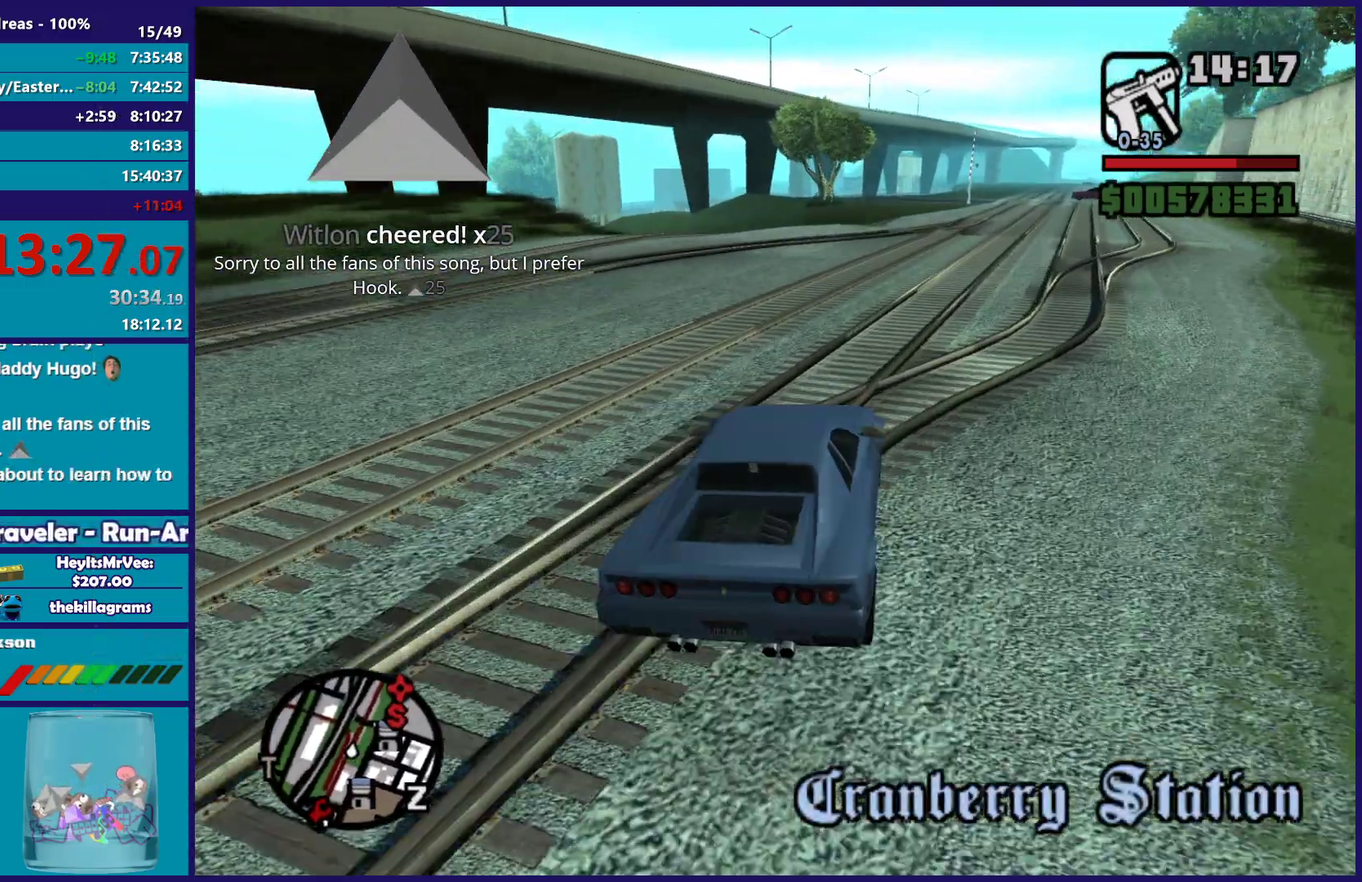
{"buttons": ["R2"], "left_stick": "up-left", "right_stick": "center", "events": [[450, "right_stick", "center"], [483, "left_stick", "up-left"]]}
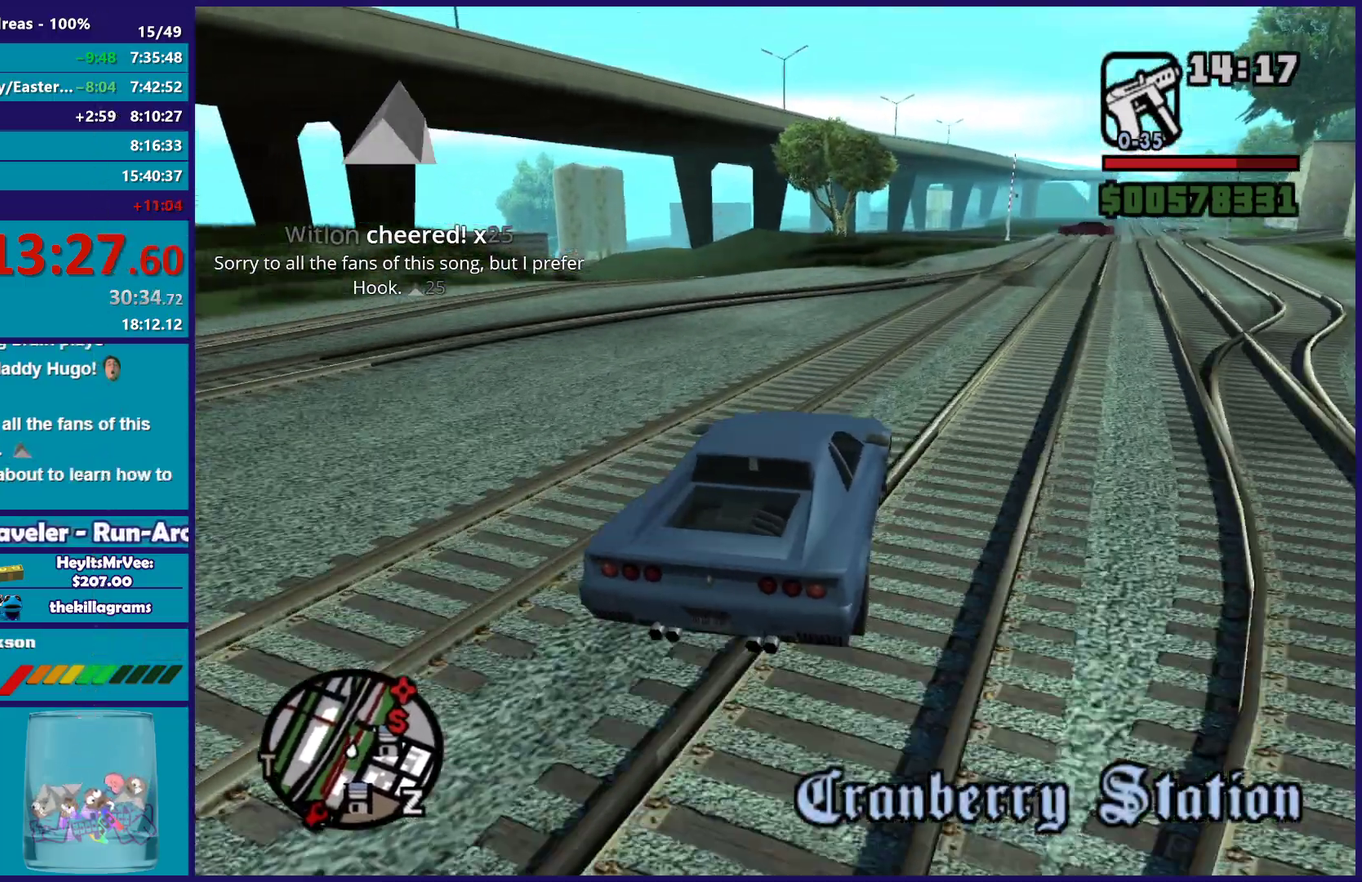
{"buttons": ["R2"], "left_stick": "up-left", "right_stick": "down-left", "events": [[100, "right_stick", "down"], [150, "right_stick", "down-left"], [183, "left_stick", "center"], [217, "right_stick", "center"], [350, "left_stick", "up-left"], [350, "right_stick", "down-left"]]}
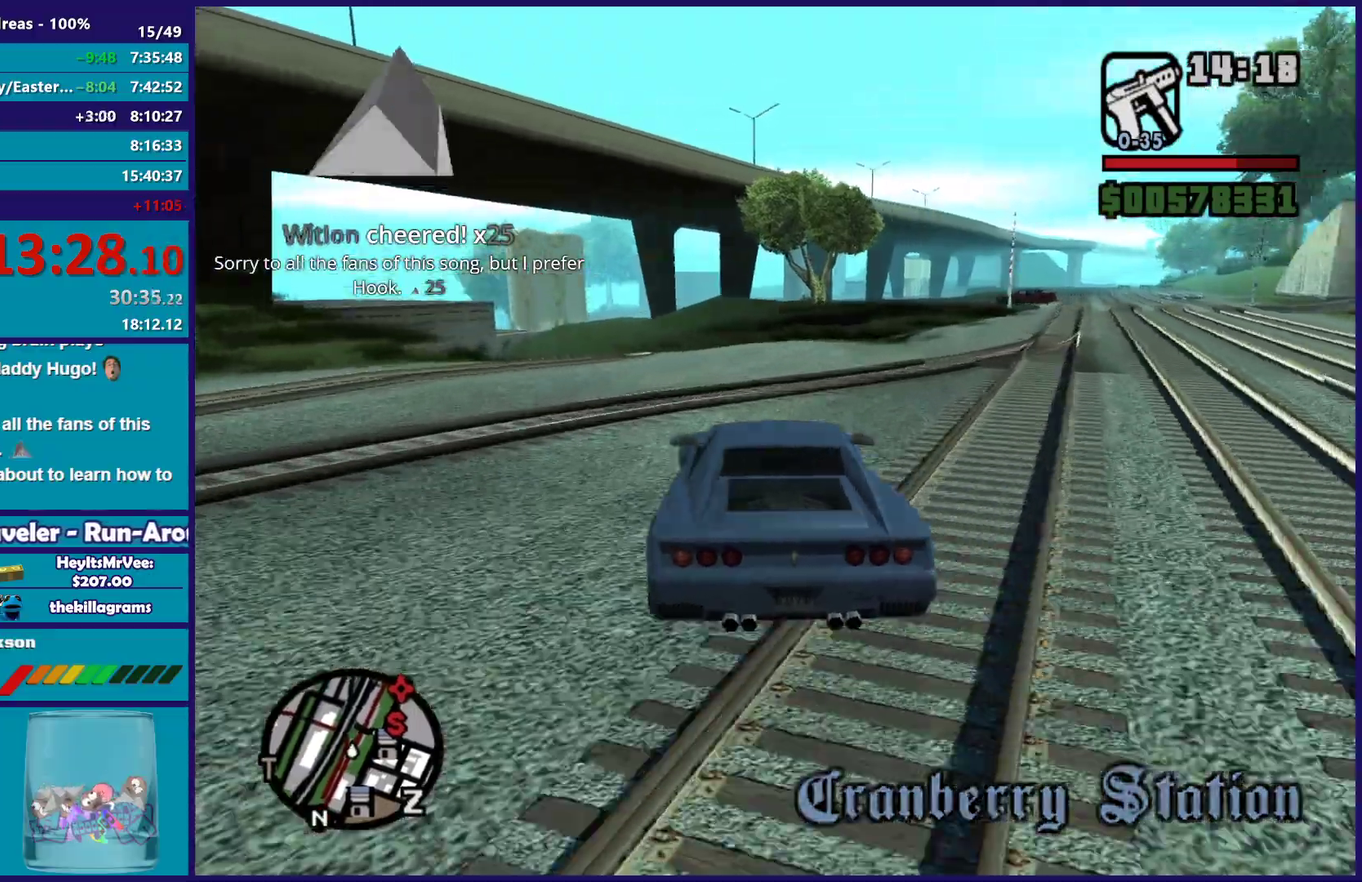
{"buttons": ["R2"], "left_stick": "center", "right_stick": "down-left", "events": [[83, "left_stick", "center"], [250, "left_stick", "up-left"], [433, "left_stick", "center"]]}
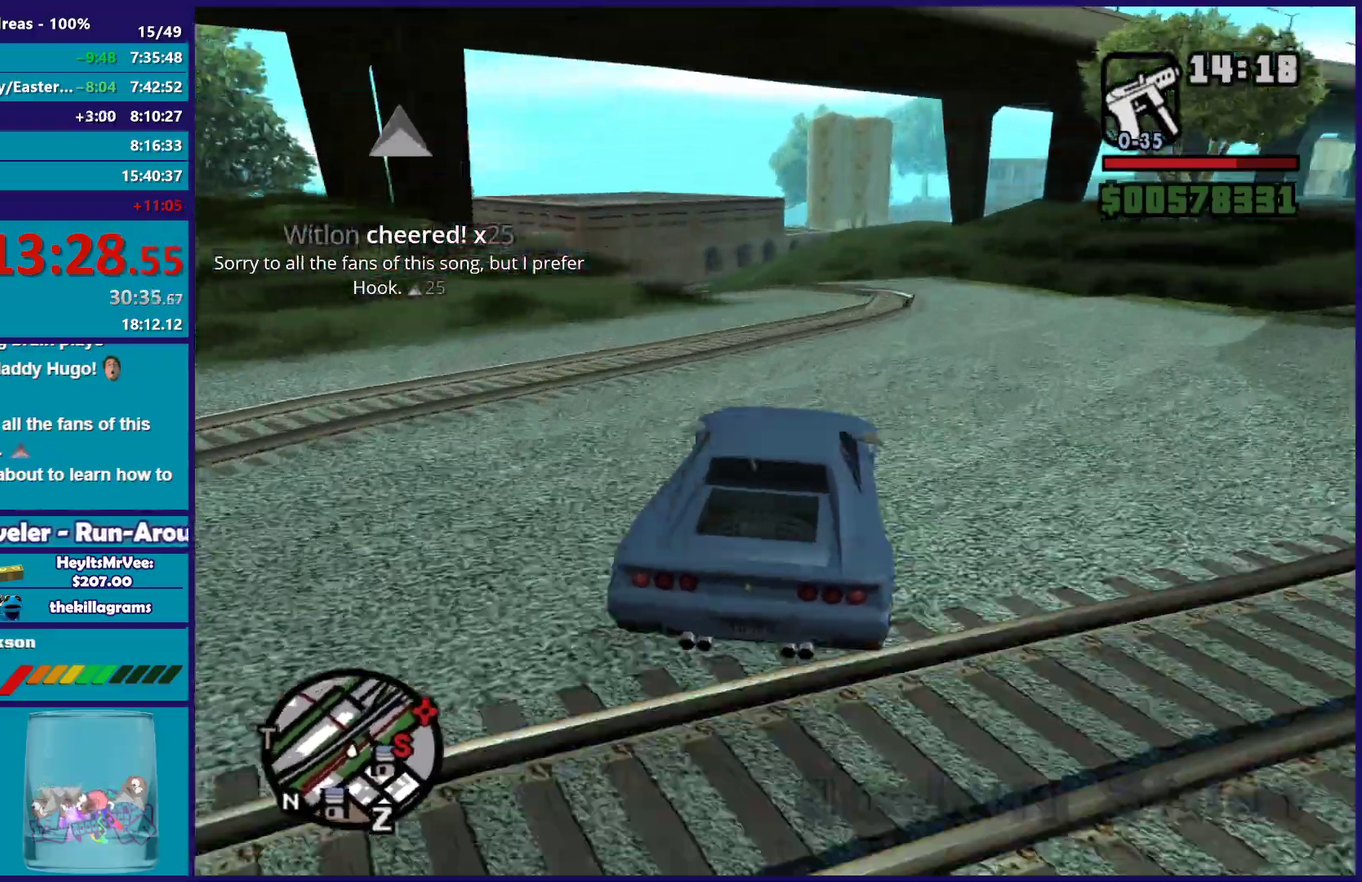
{"buttons": ["R2"], "left_stick": "up-left", "right_stick": "down-left", "events": [[183, "left_stick", "right"], [333, "left_stick", "center"], [500, "left_stick", "up-left"]]}
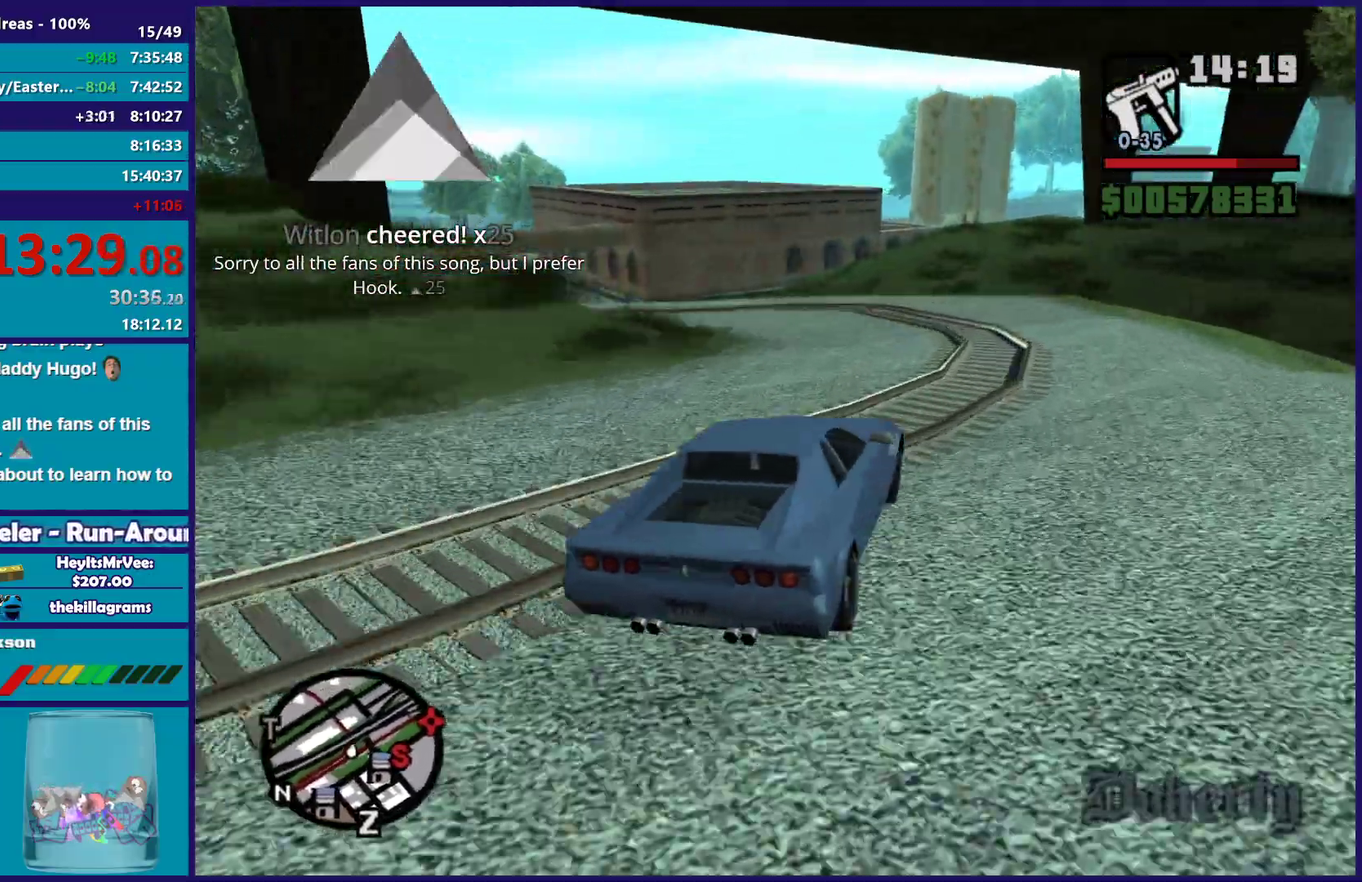
{"buttons": ["R2"], "left_stick": "up-left", "right_stick": "down-left", "events": [[150, "right_stick", "center"], [333, "right_stick", "down-left"], [367, "left_stick", "center"], [500, "left_stick", "up-left"]]}
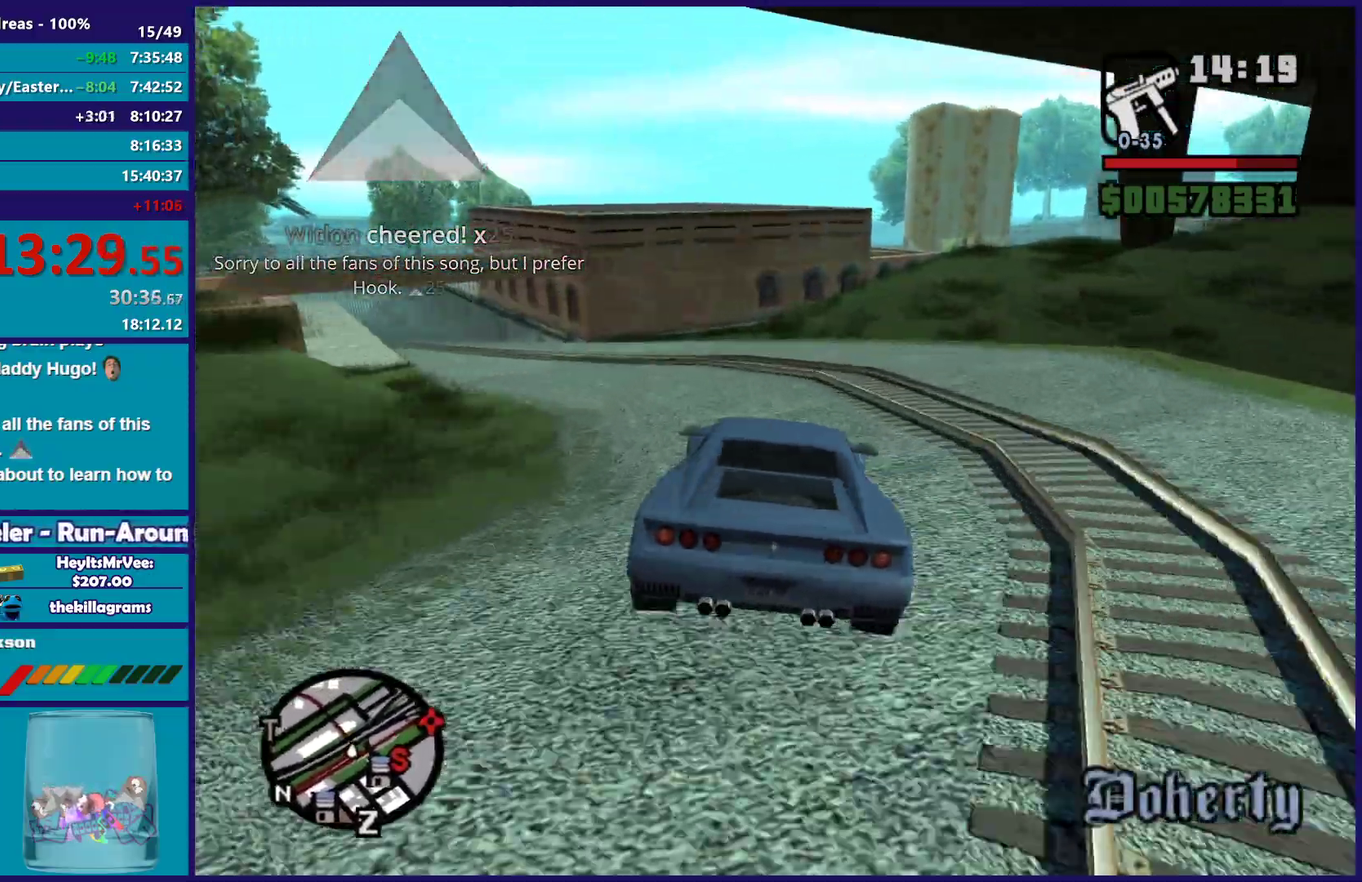
{"buttons": ["R2"], "left_stick": "up-left", "right_stick": "down-left", "events": [[167, "right_stick", "center"], [183, "left_stick", "center"], [233, "right_stick", "down-left"], [350, "left_stick", "up-left"], [417, "right_stick", "center"], [483, "right_stick", "down-left"]]}
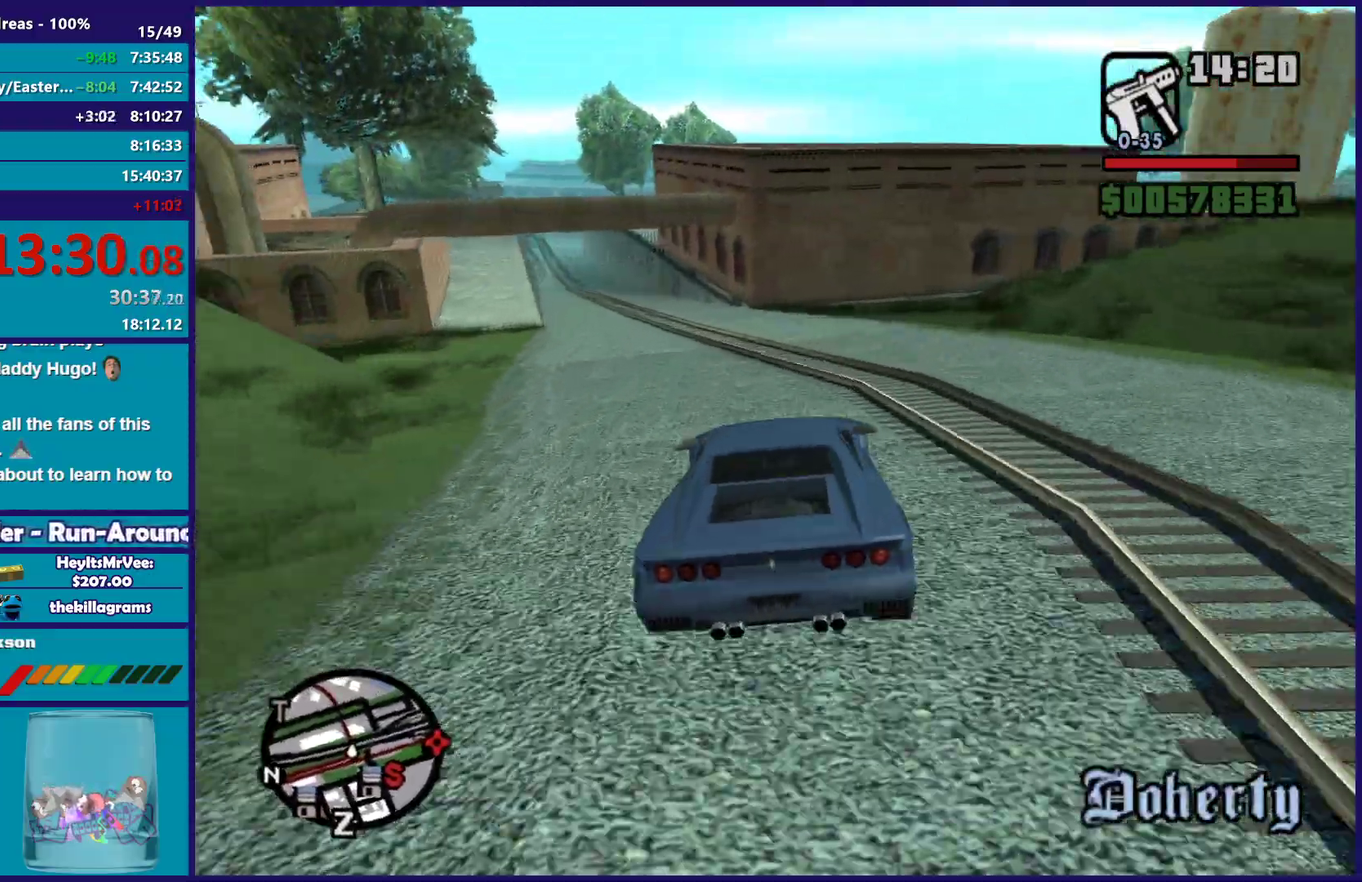
{"buttons": ["R2"], "left_stick": "center", "right_stick": "center", "events": [[17, "left_stick", "center"], [133, "left_stick", "right"], [233, "left_stick", "center"], [283, "left_stick", "up-left"], [367, "right_stick", "center"], [450, "left_stick", "center"]]}
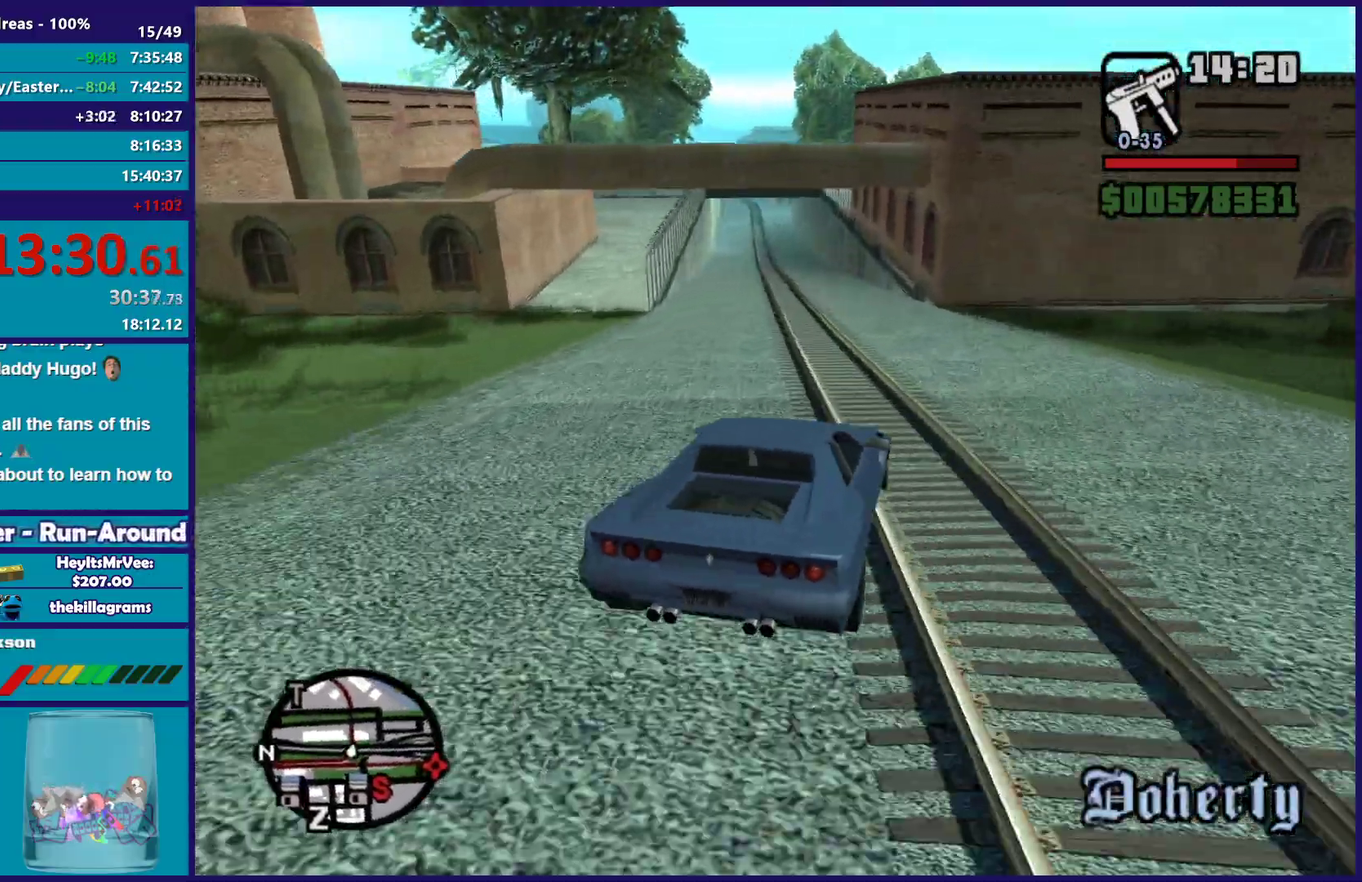
{"buttons": ["R2"], "left_stick": "center", "right_stick": "center", "events": [[83, "left_stick", "up-left"], [133, "right_stick", "down"], [200, "right_stick", "down-left"], [217, "left_stick", "center"], [333, "left_stick", "up-left"], [400, "right_stick", "center"], [467, "left_stick", "center"]]}
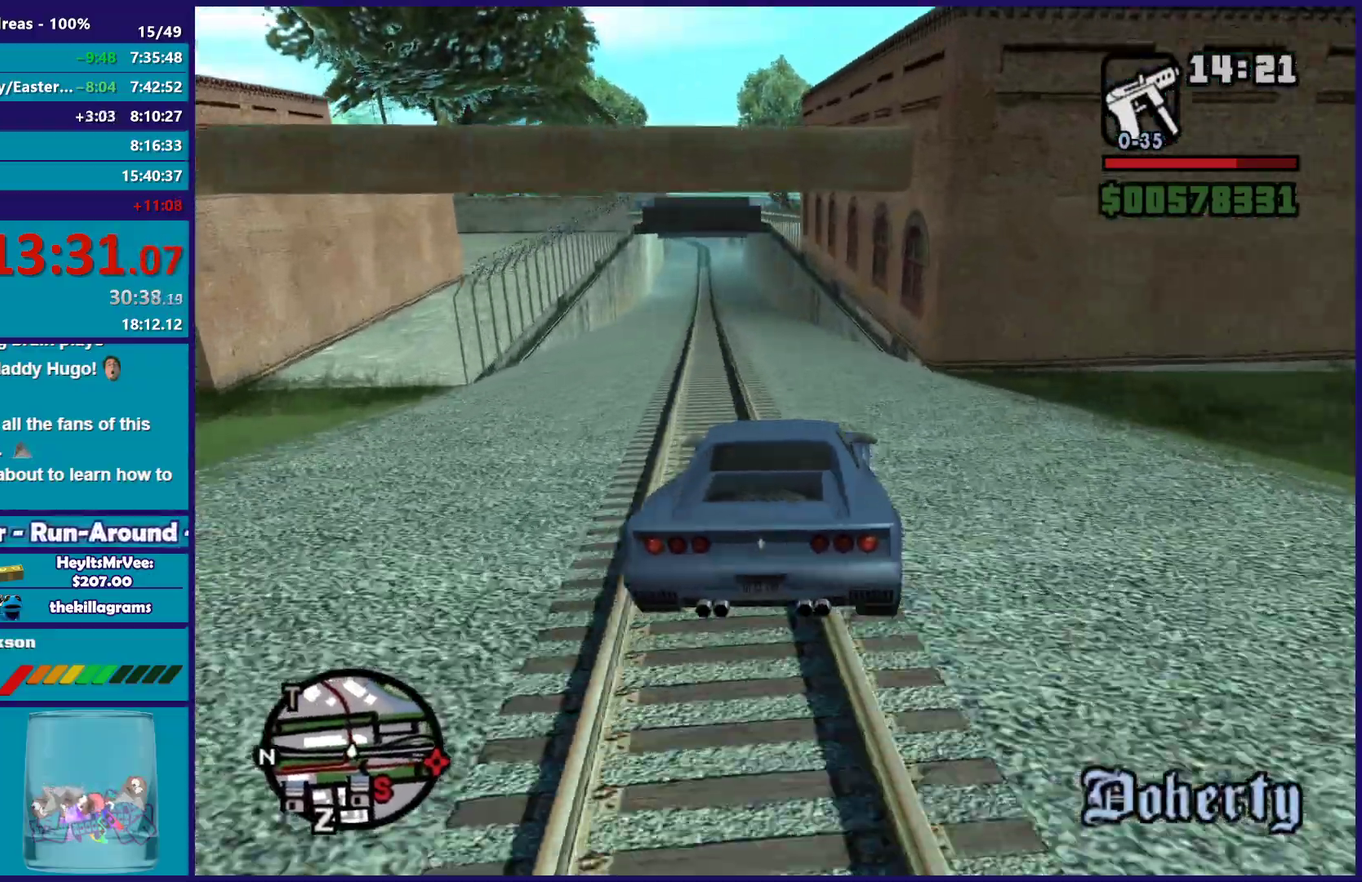
{"buttons": ["R2"], "left_stick": "center", "right_stick": "down-left", "events": [[150, "left_stick", "up-left"], [333, "right_stick", "down-left"], [417, "left_stick", "center"]]}
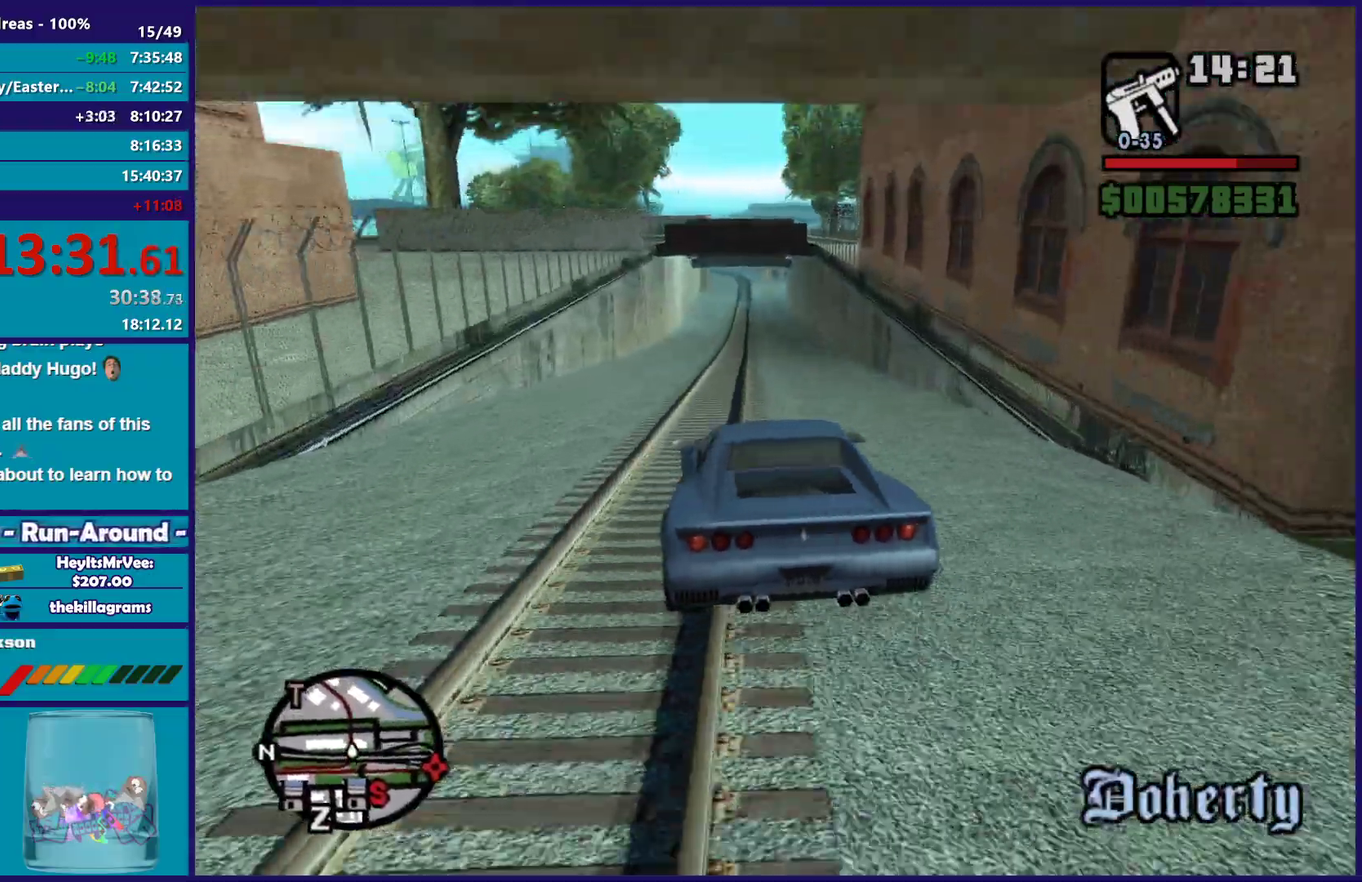
{"buttons": ["R2"], "left_stick": "right", "right_stick": "down-left", "events": [[167, "left_stick", "right"], [317, "left_stick", "center"], [433, "left_stick", "right"]]}
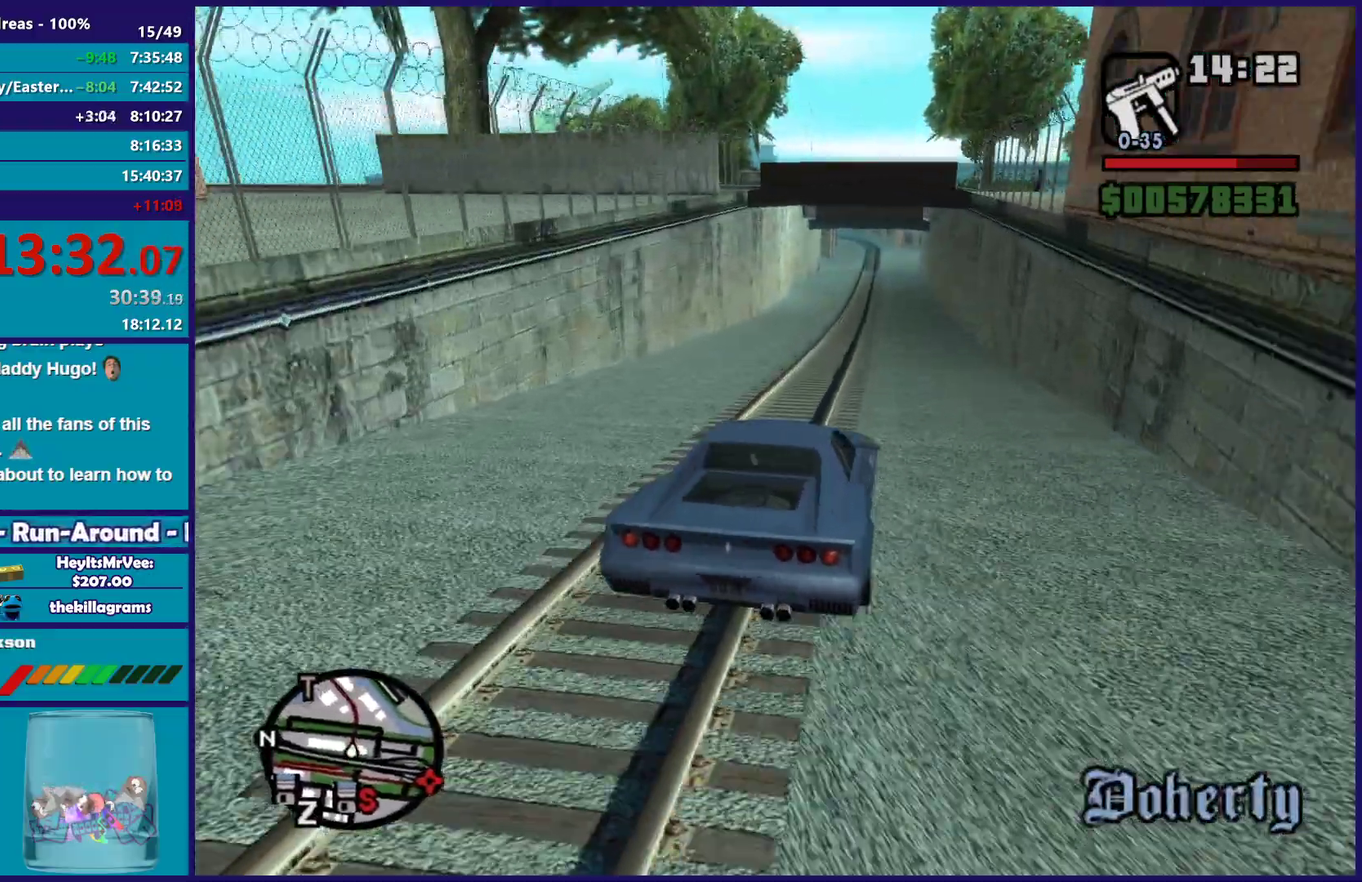
{"buttons": ["R2"], "left_stick": "center", "right_stick": "down-left", "events": [[100, "left_stick", "center"], [133, "right_stick", "center"], [183, "left_stick", "up-left"], [233, "right_stick", "down-left"], [333, "left_stick", "center"], [383, "left_stick", "right"], [433, "left_stick", "down-right"], [500, "left_stick", "center"]]}
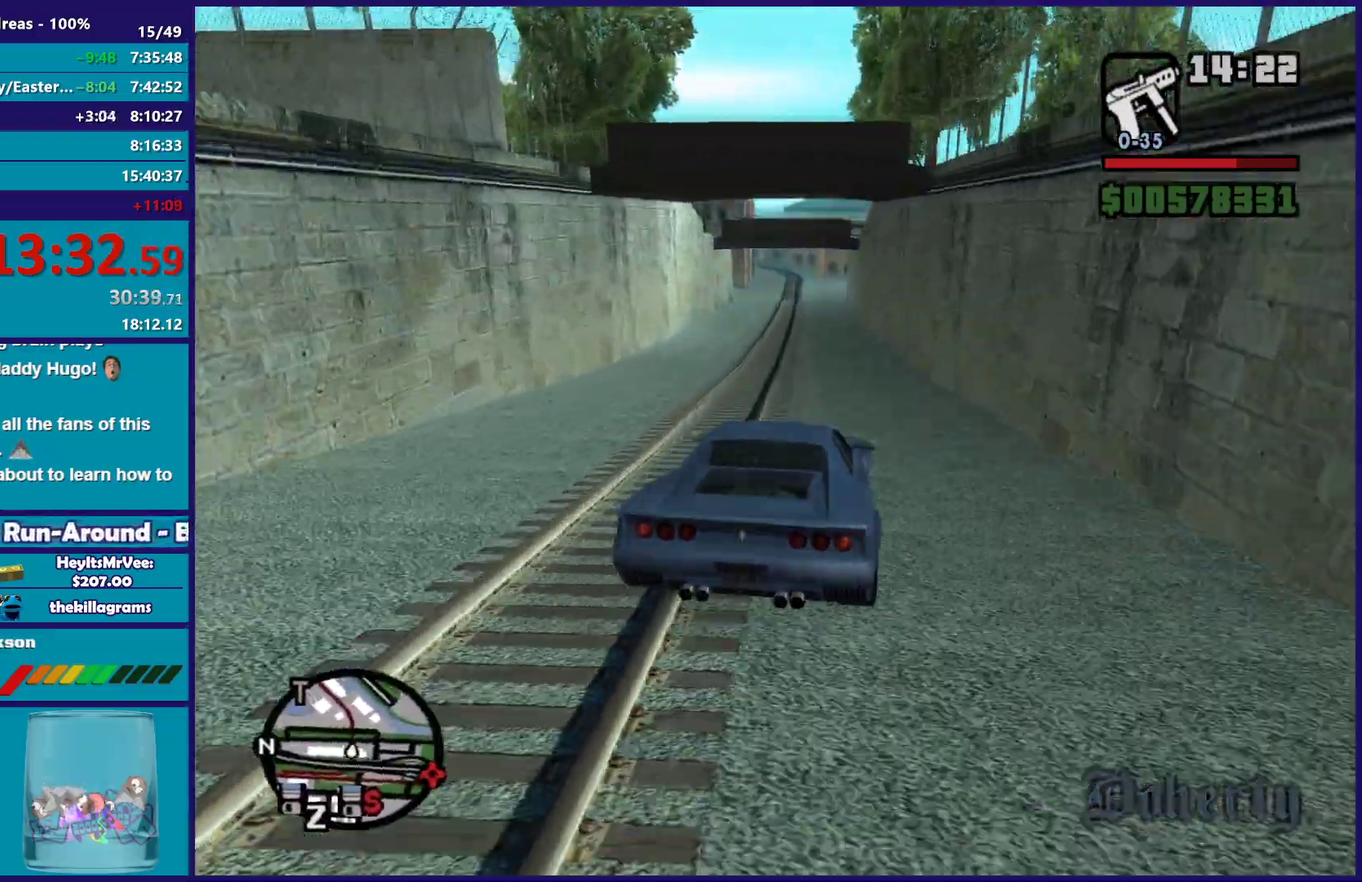
{"buttons": ["R2"], "left_stick": "center", "right_stick": "down-left", "events": [[183, "left_stick", "up-left"], [317, "left_stick", "center"]]}
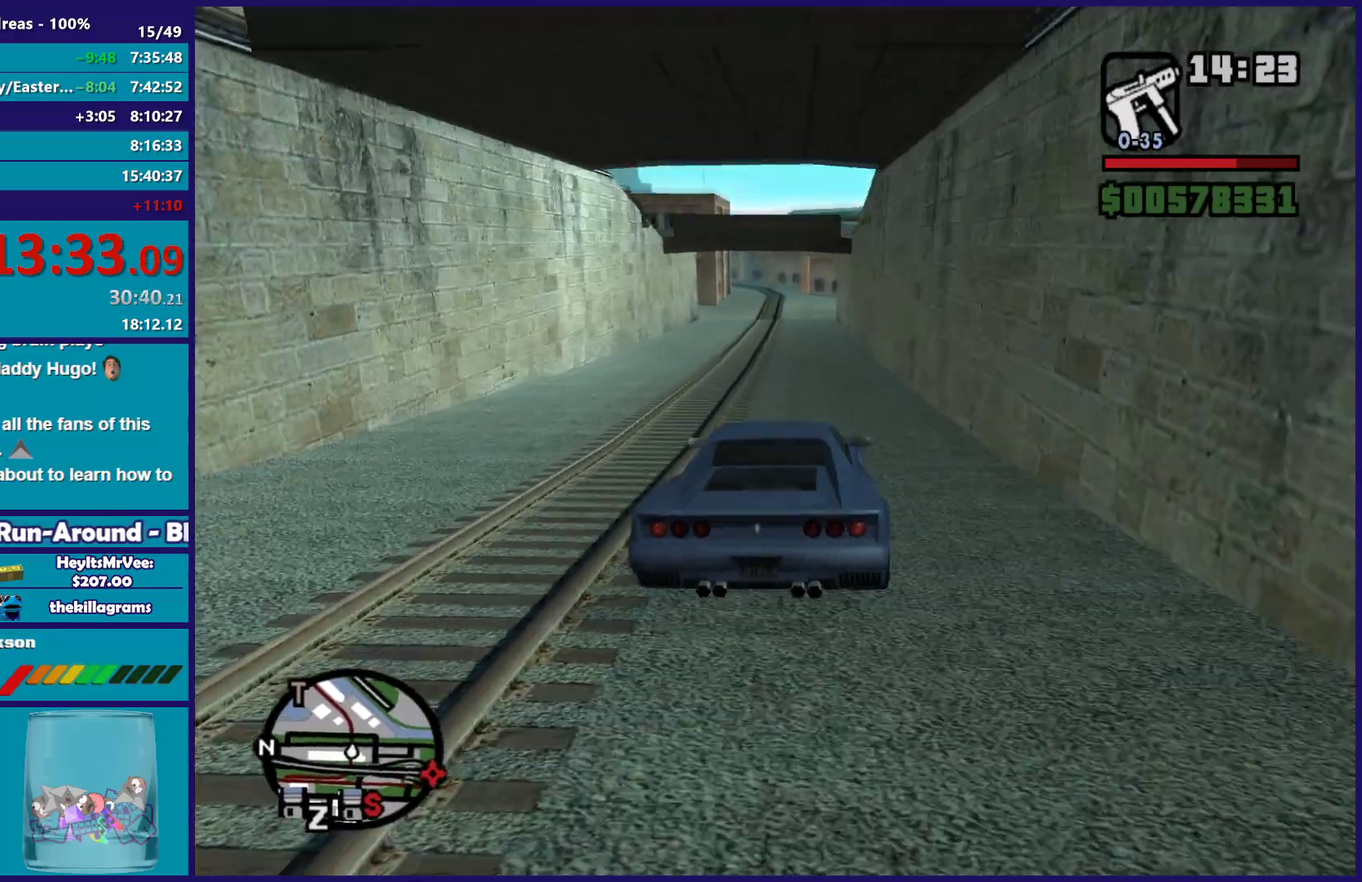
{"buttons": ["R2"], "left_stick": "center", "right_stick": "down-left", "events": []}
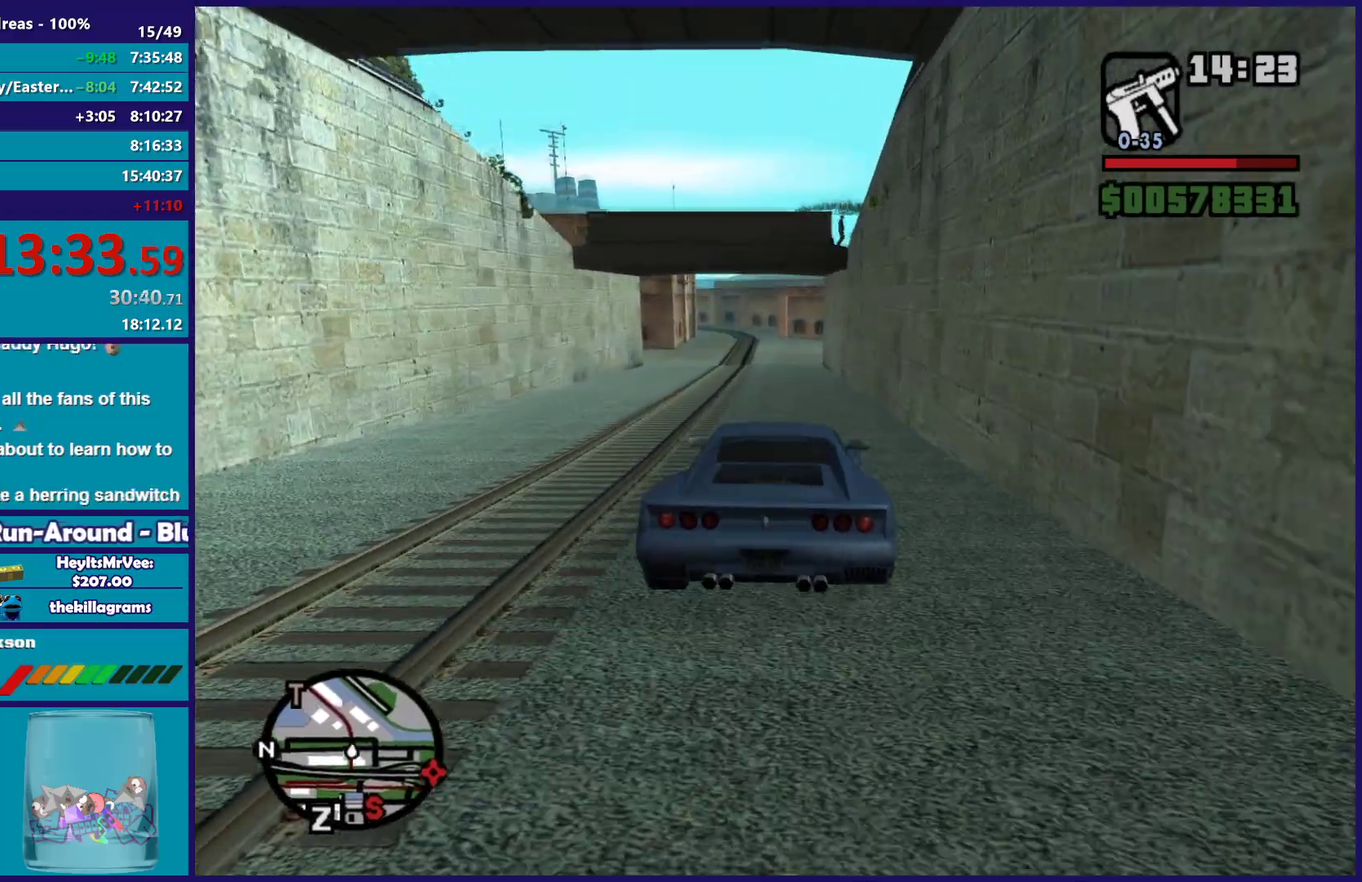
{"buttons": ["R2"], "left_stick": "up-left", "right_stick": "down-left", "events": [[450, "left_stick", "up-left"]]}
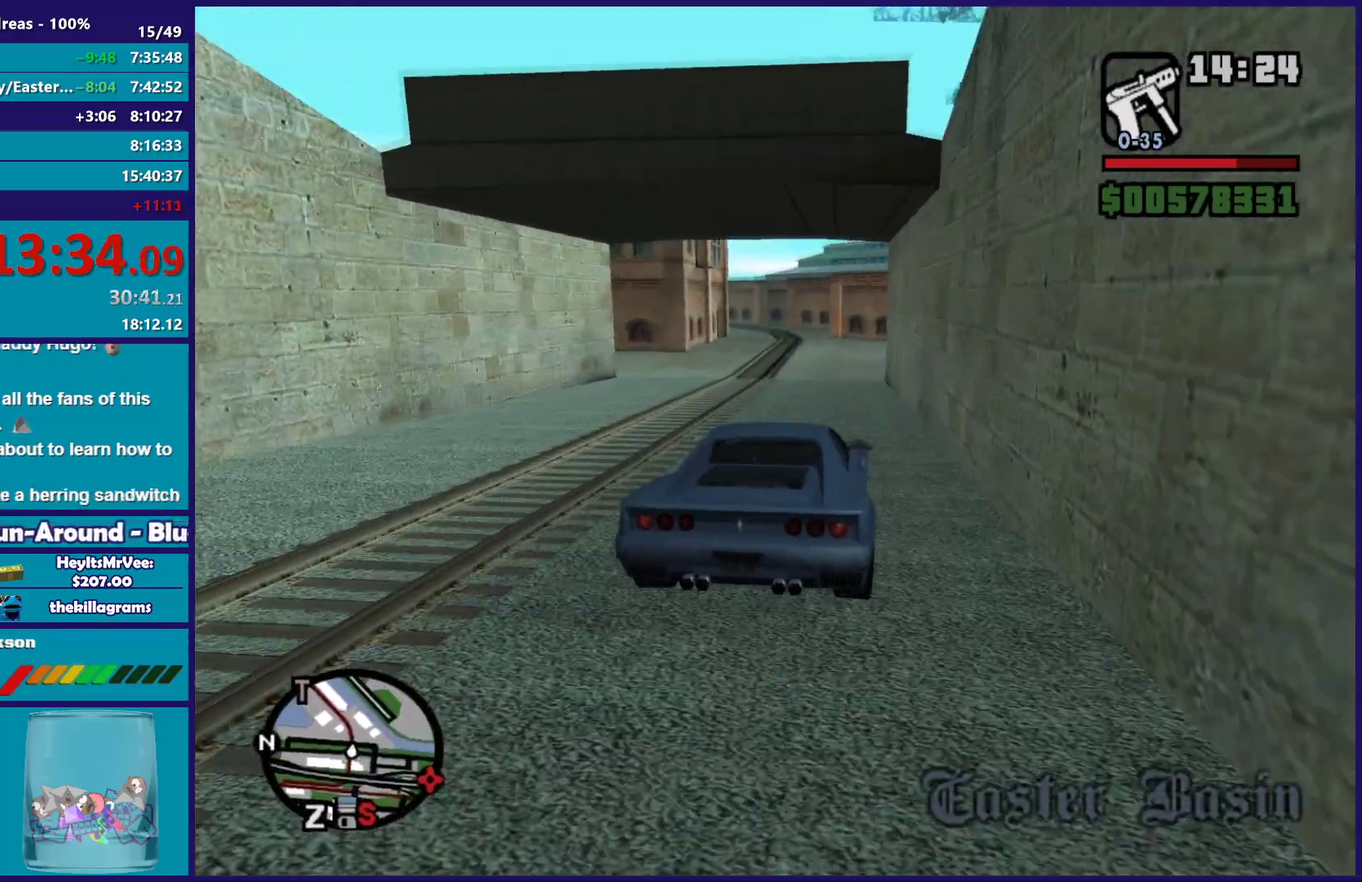
{"buttons": ["R2"], "left_stick": "center", "right_stick": "down-left", "events": [[117, "left_stick", "center"]]}
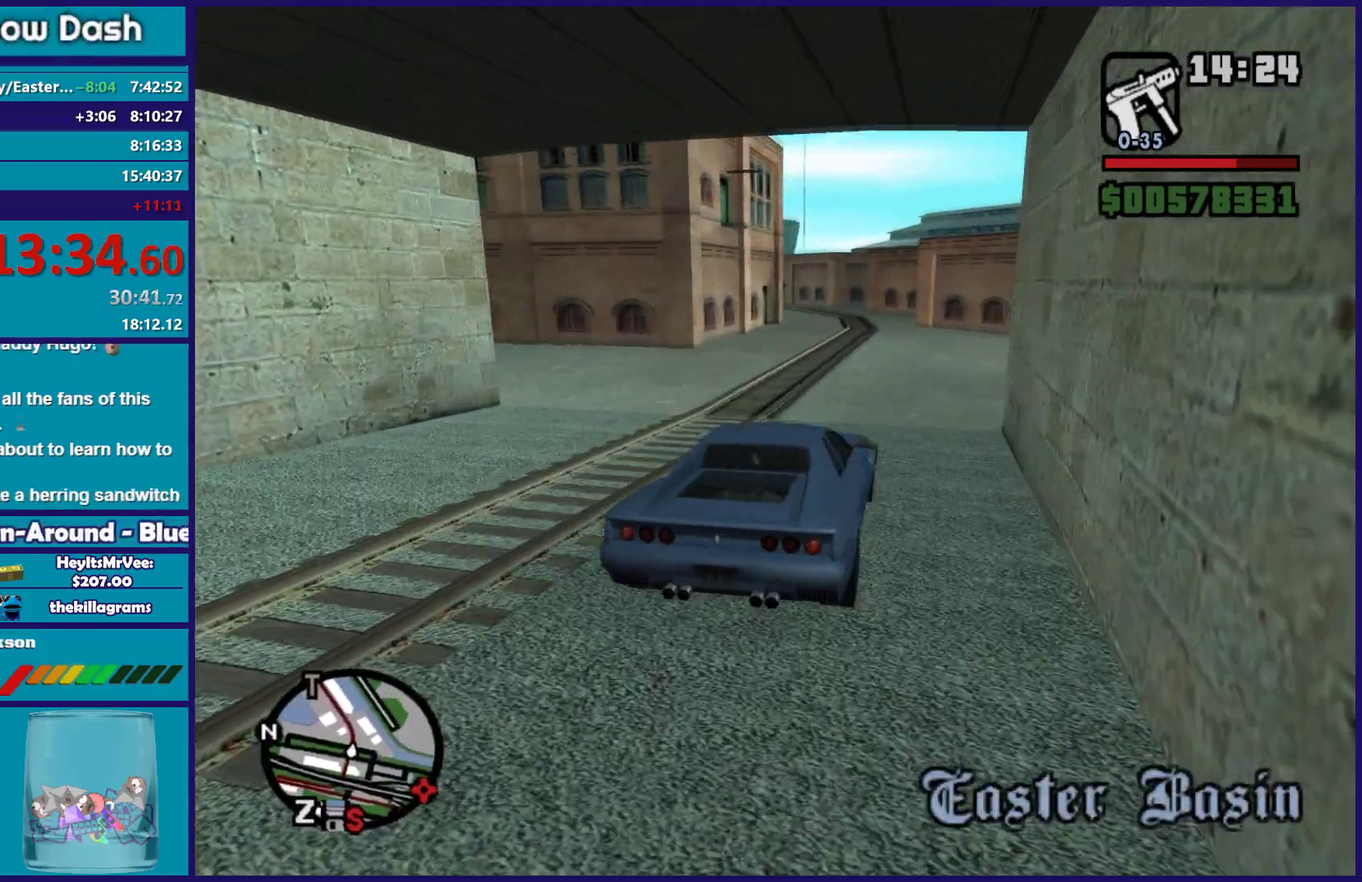
{"buttons": ["R2"], "left_stick": "center", "right_stick": "down-left", "events": [[183, "left_stick", "up-left"], [317, "left_stick", "center"]]}
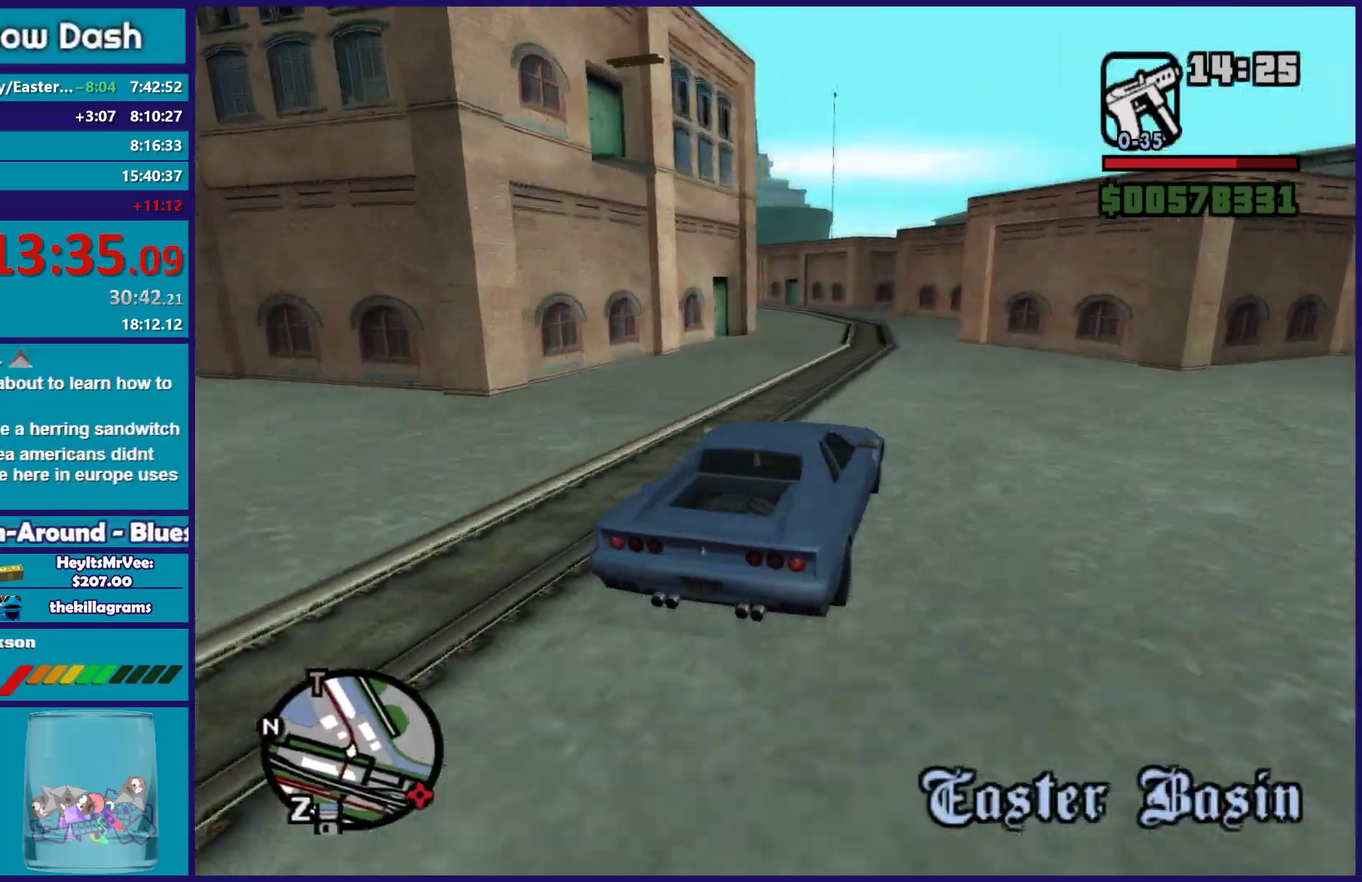
{"buttons": ["R2"], "left_stick": "up-left", "right_stick": "down-left", "events": [[50, "left_stick", "up-left"], [233, "left_stick", "center"], [317, "left_stick", "up-left"]]}
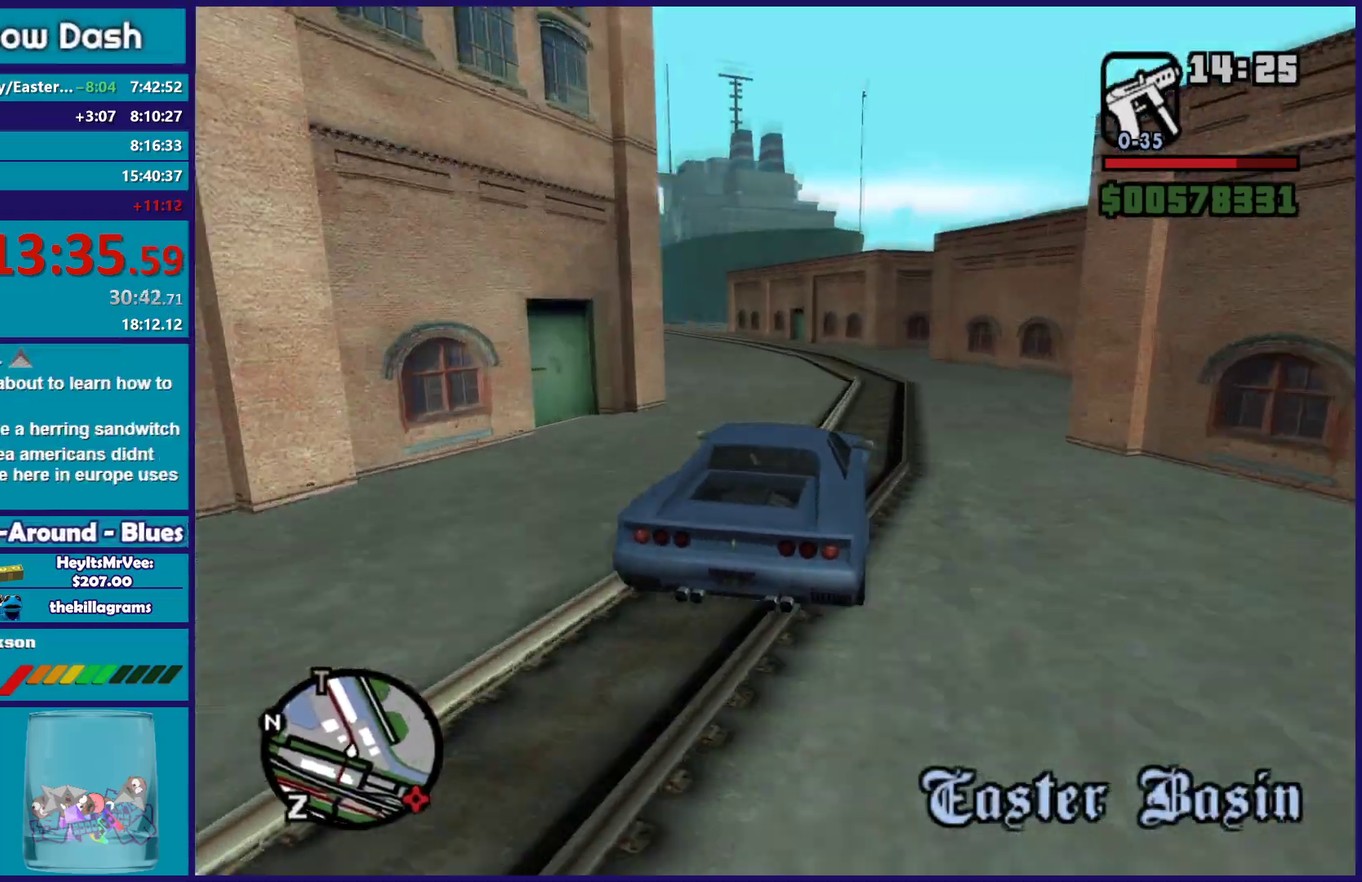
{"buttons": ["R2"], "left_stick": "up-left", "right_stick": "down-left", "events": [[433, "left_stick", "center"], [483, "left_stick", "up-left"]]}